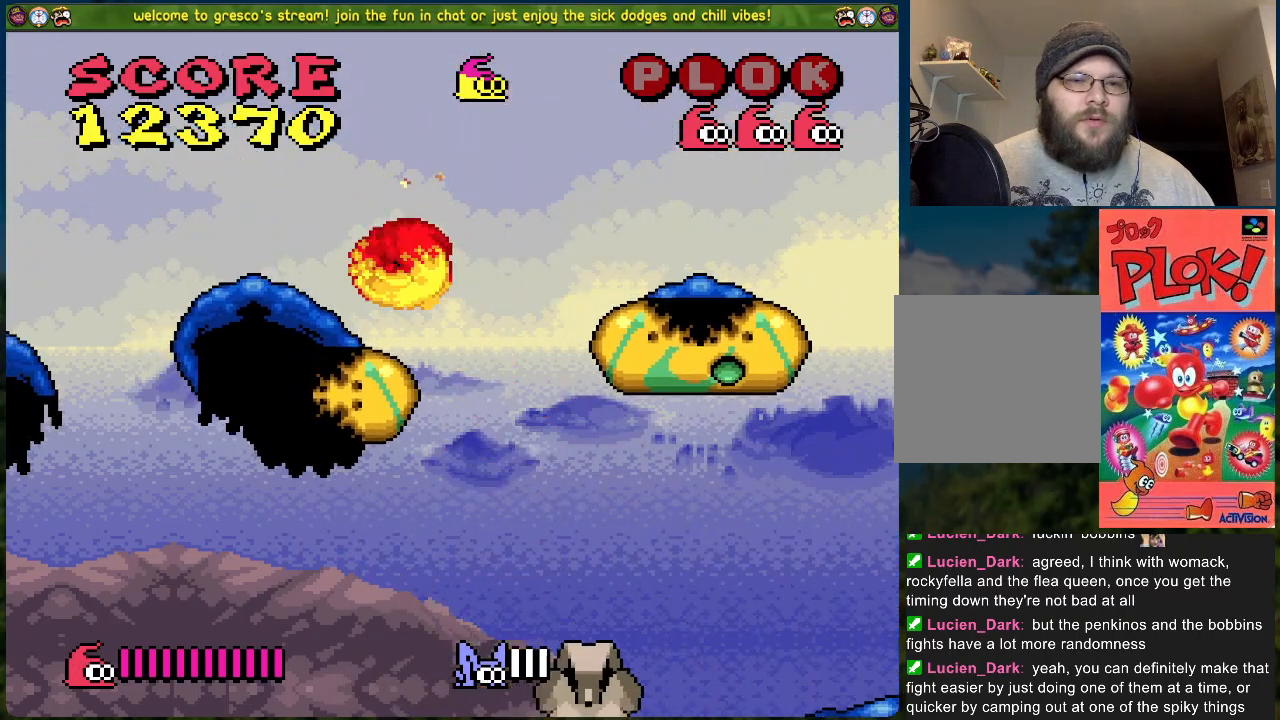
Gameplay with a controller (Xbox layout); each line is a JSON object with the inputs held at the frame after it. "events" lists button and stick changes between this image and that frame as [ms after this image, input, new state], when the widget could be followed in between. Not read: right_stick.
{"buttons": ["B", "DPAD_LEFT"], "left_stick": "center", "events": [[67, "DPAD_LEFT", "down"], [268, "B", "down"]]}
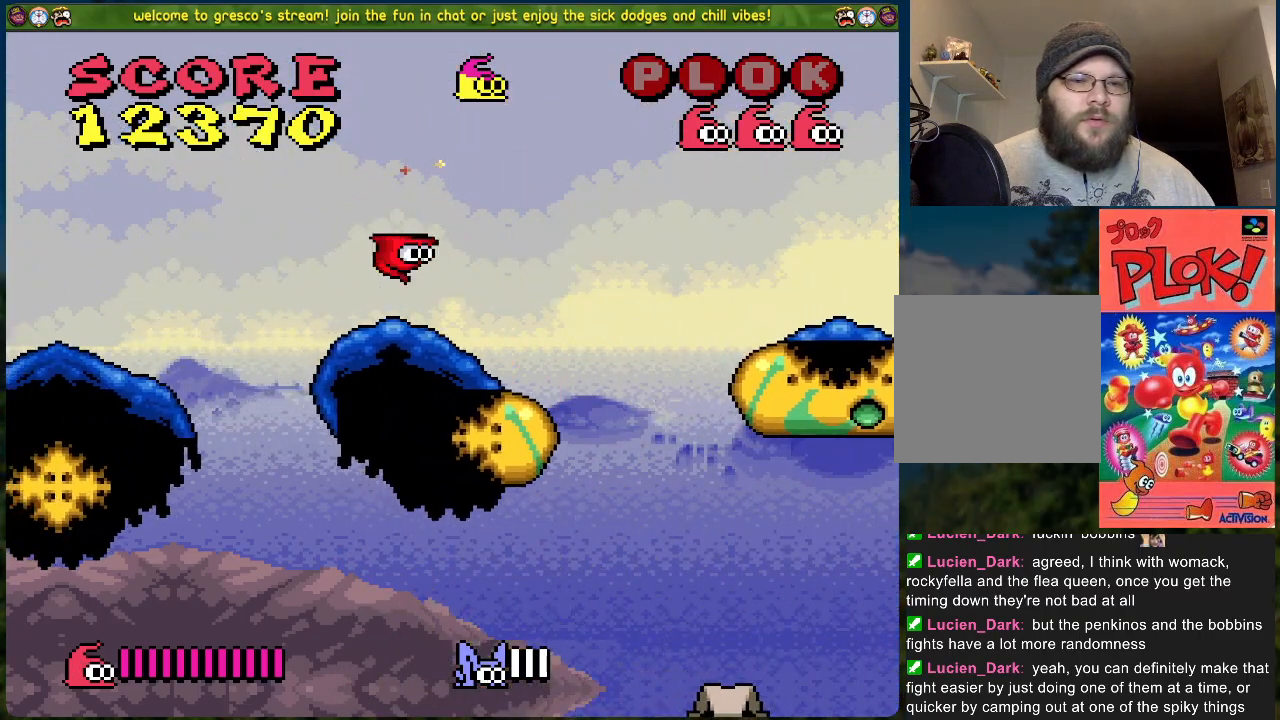
{"buttons": ["B", "DPAD_LEFT"], "left_stick": "center", "events": []}
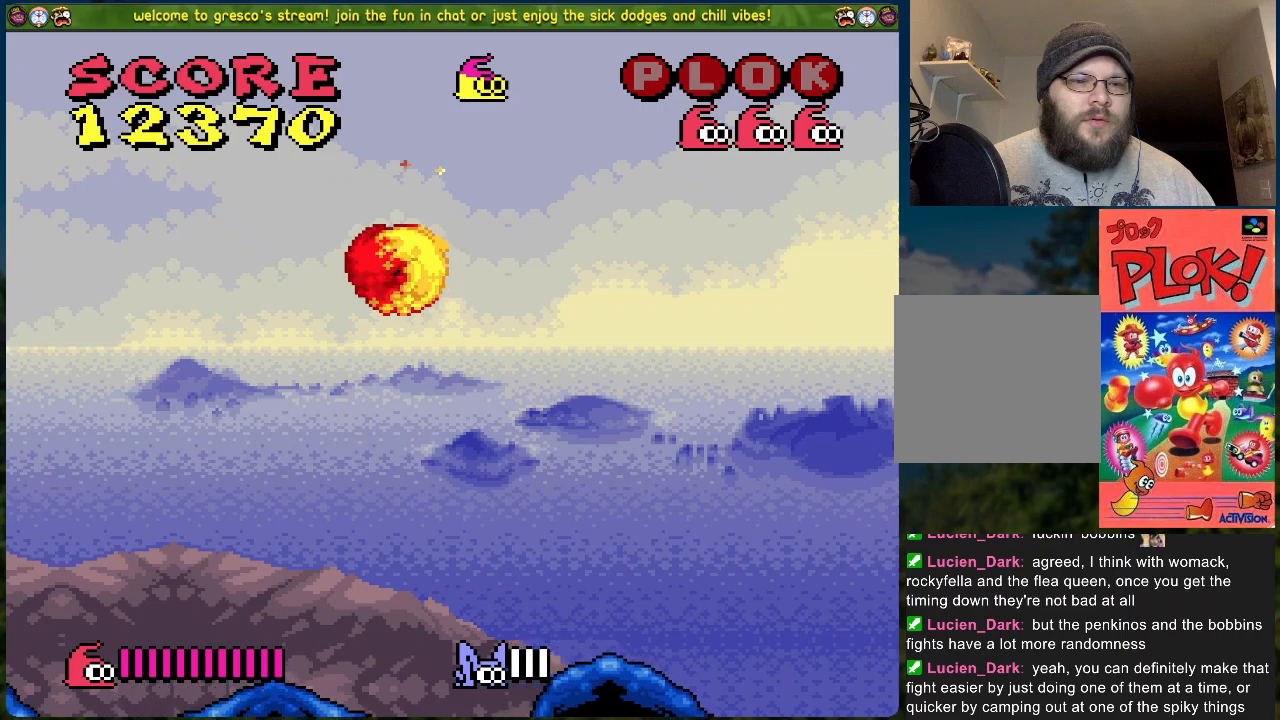
{"buttons": [], "left_stick": "center", "events": [[167, "B", "up"], [167, "DPAD_LEFT", "up"]]}
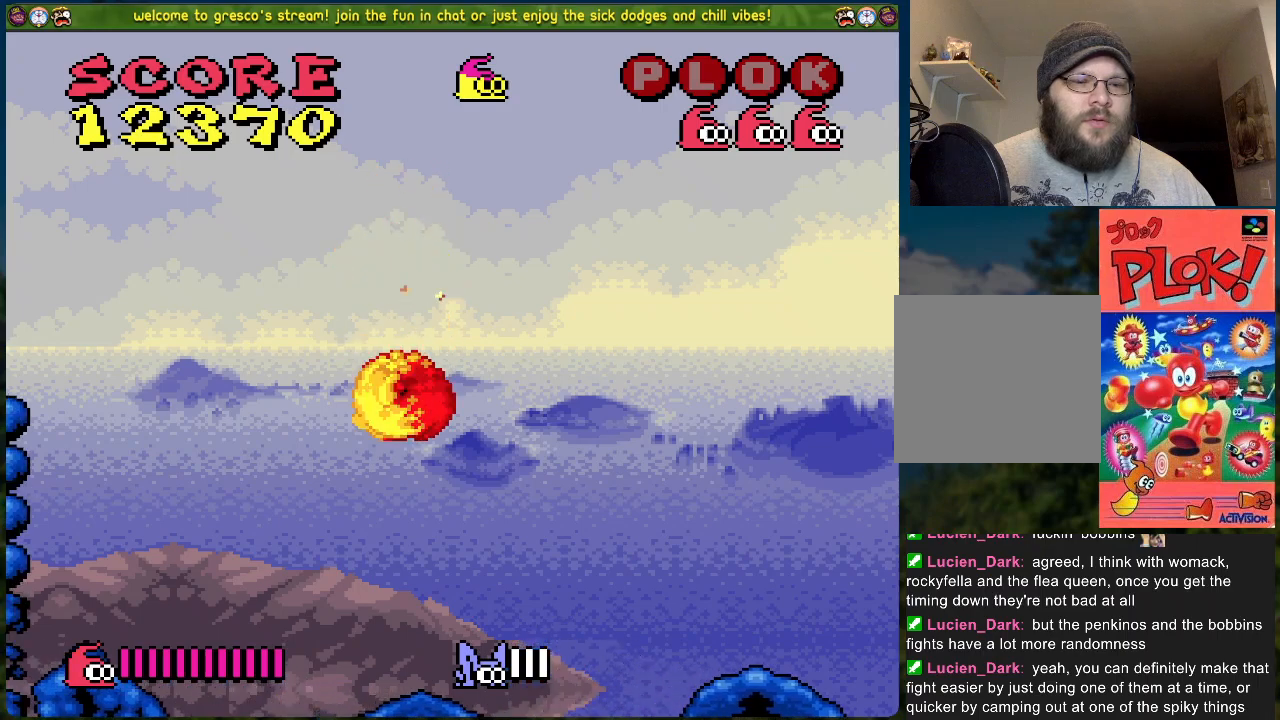
{"buttons": ["B", "DPAD_LEFT"], "left_stick": "center", "events": [[33, "DPAD_LEFT", "down"], [167, "B", "down"]]}
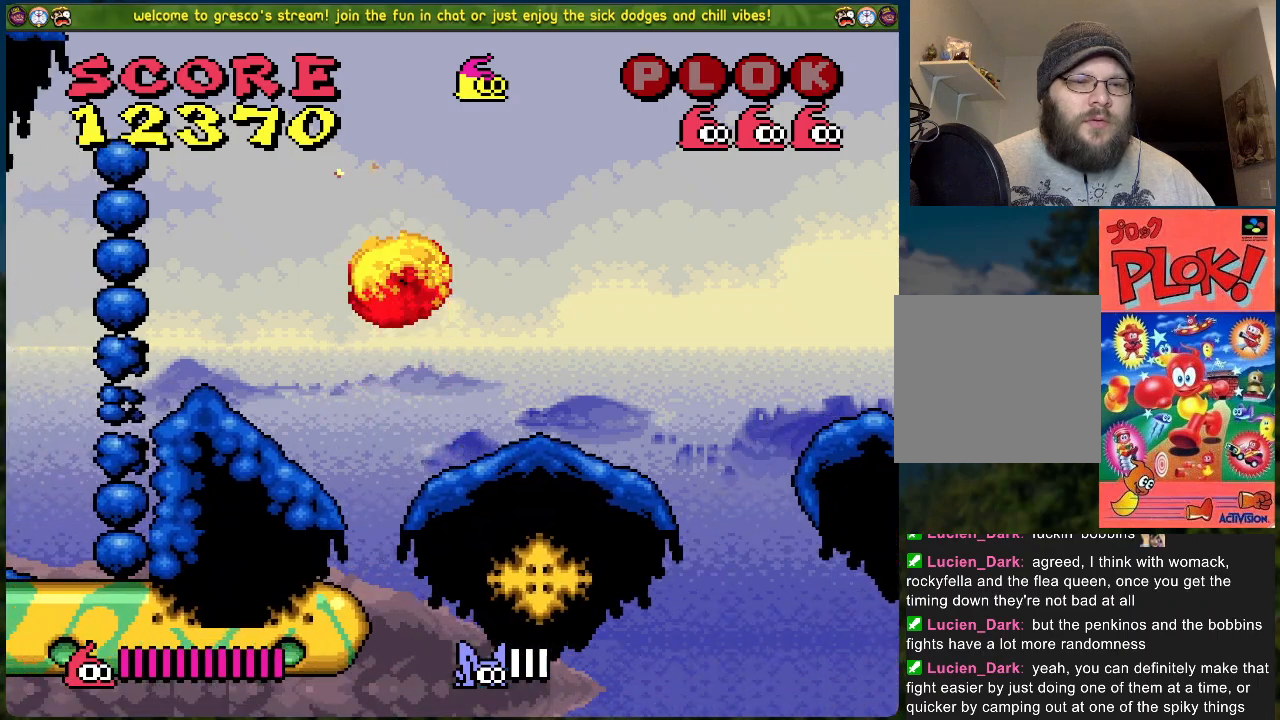
{"buttons": [], "left_stick": "center", "events": [[418, "B", "up"], [485, "DPAD_LEFT", "up"]]}
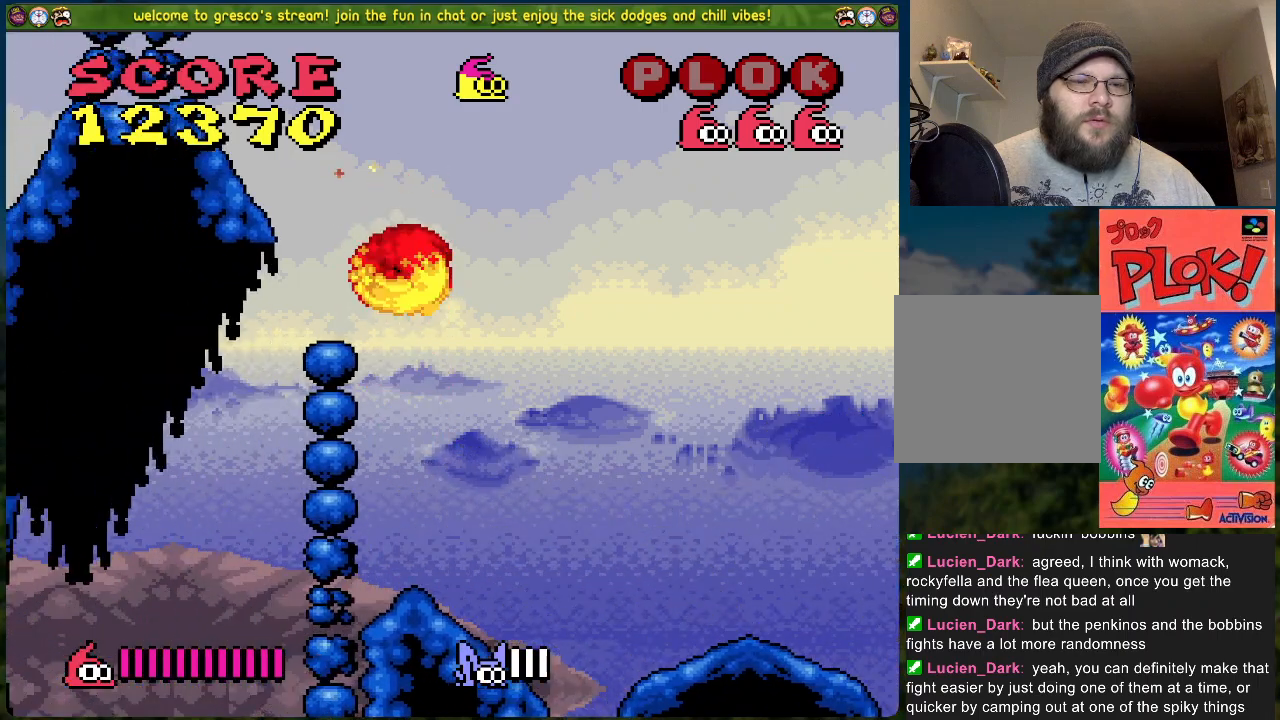
{"buttons": ["B", "DPAD_LEFT"], "left_stick": "center", "events": [[84, "B", "down"], [402, "DPAD_LEFT", "down"]]}
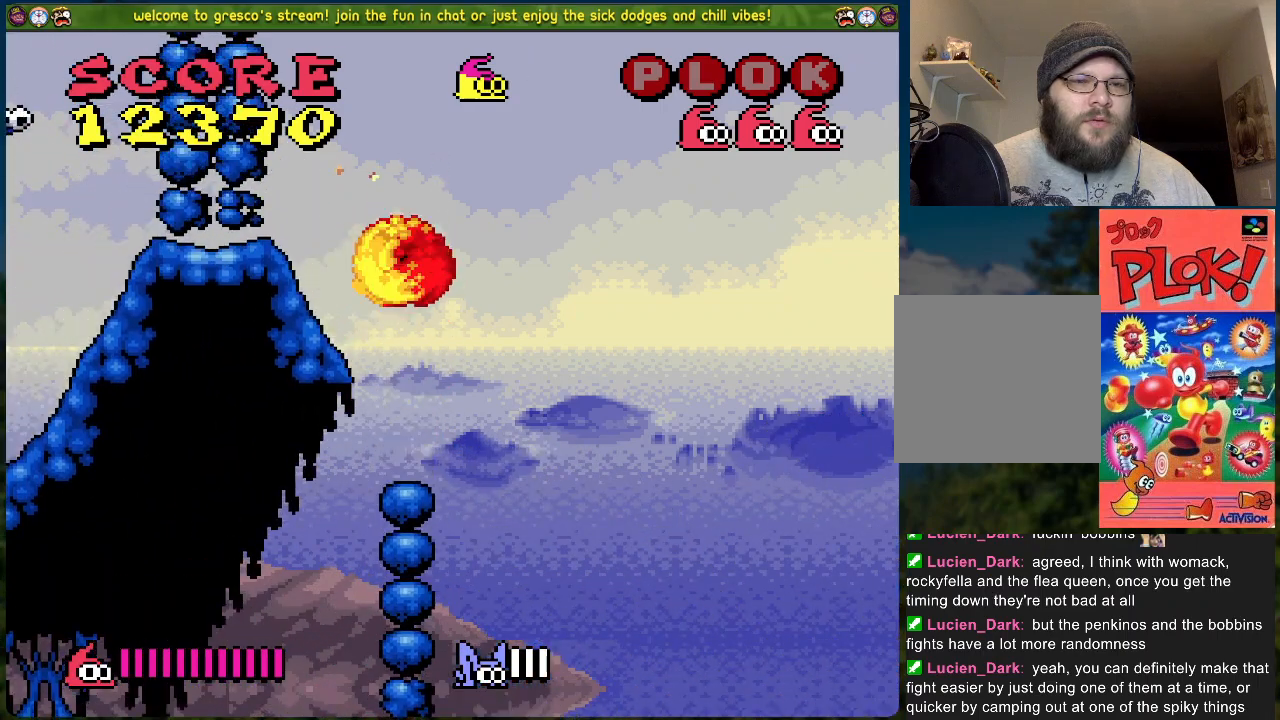
{"buttons": ["DPAD_LEFT"], "left_stick": "center", "events": [[84, "B", "up"]]}
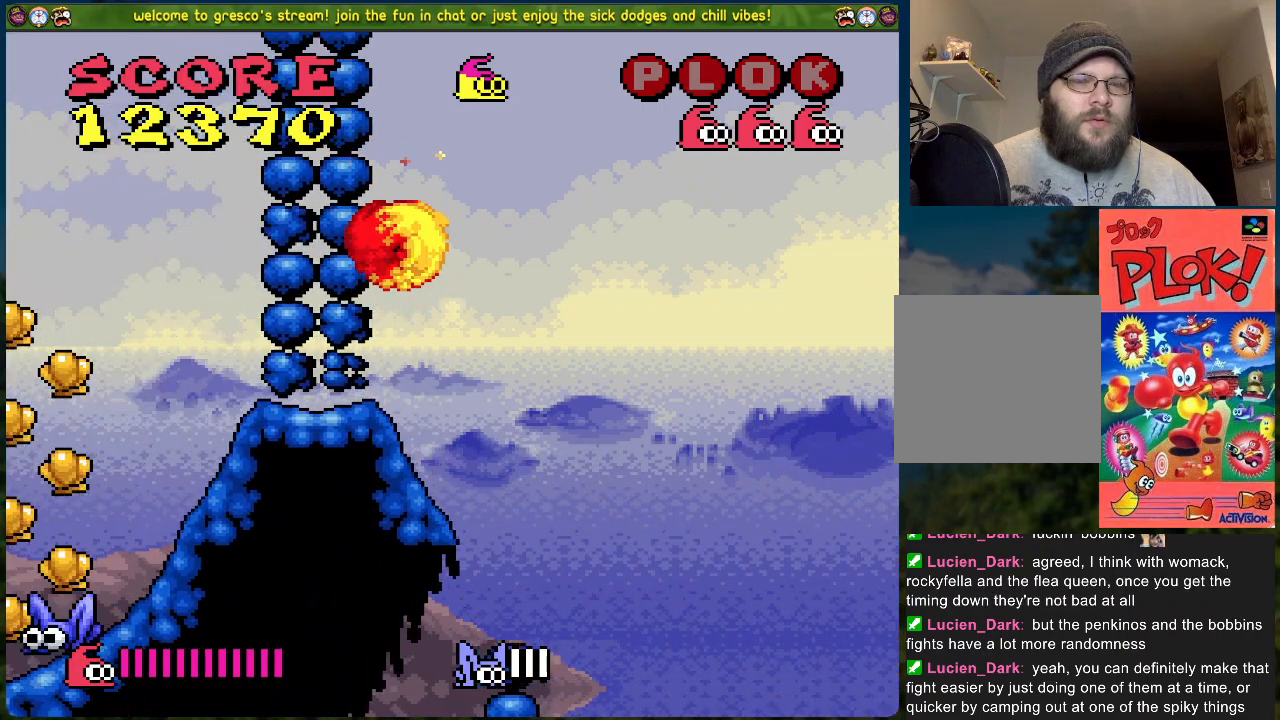
{"buttons": [], "left_stick": "center", "events": [[67, "DPAD_LEFT", "up"]]}
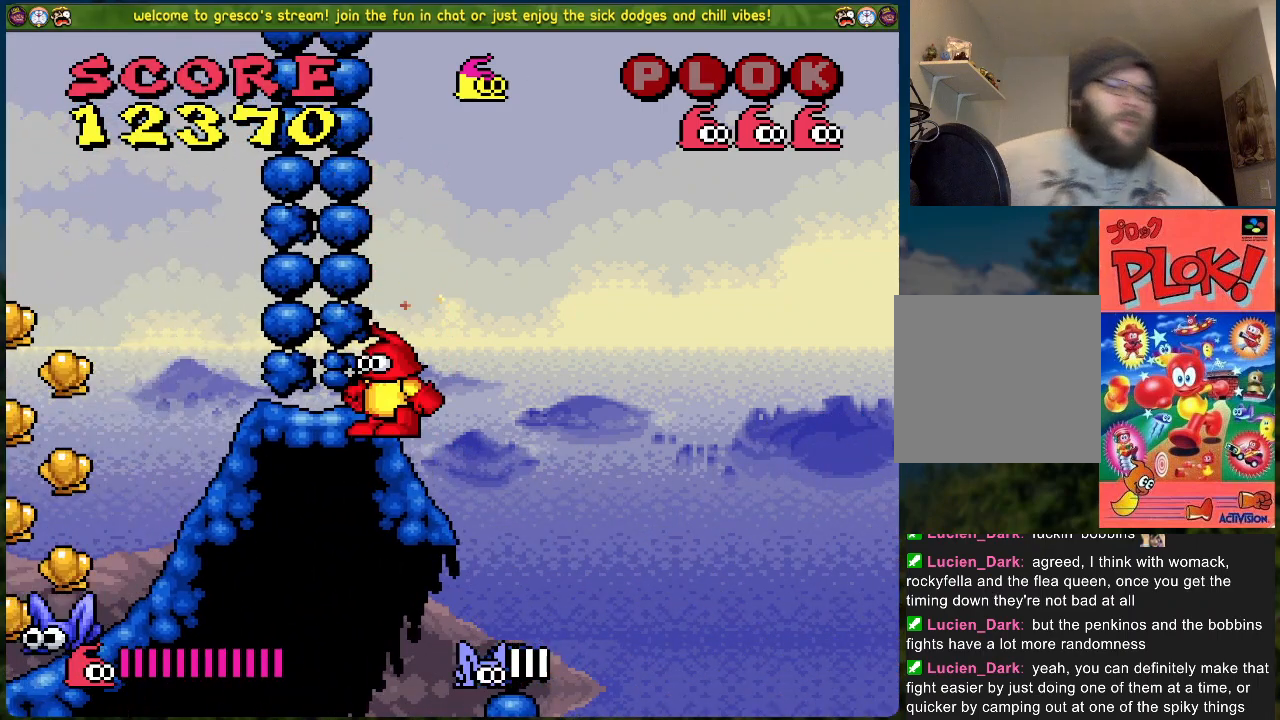
{"buttons": [], "left_stick": "center", "events": []}
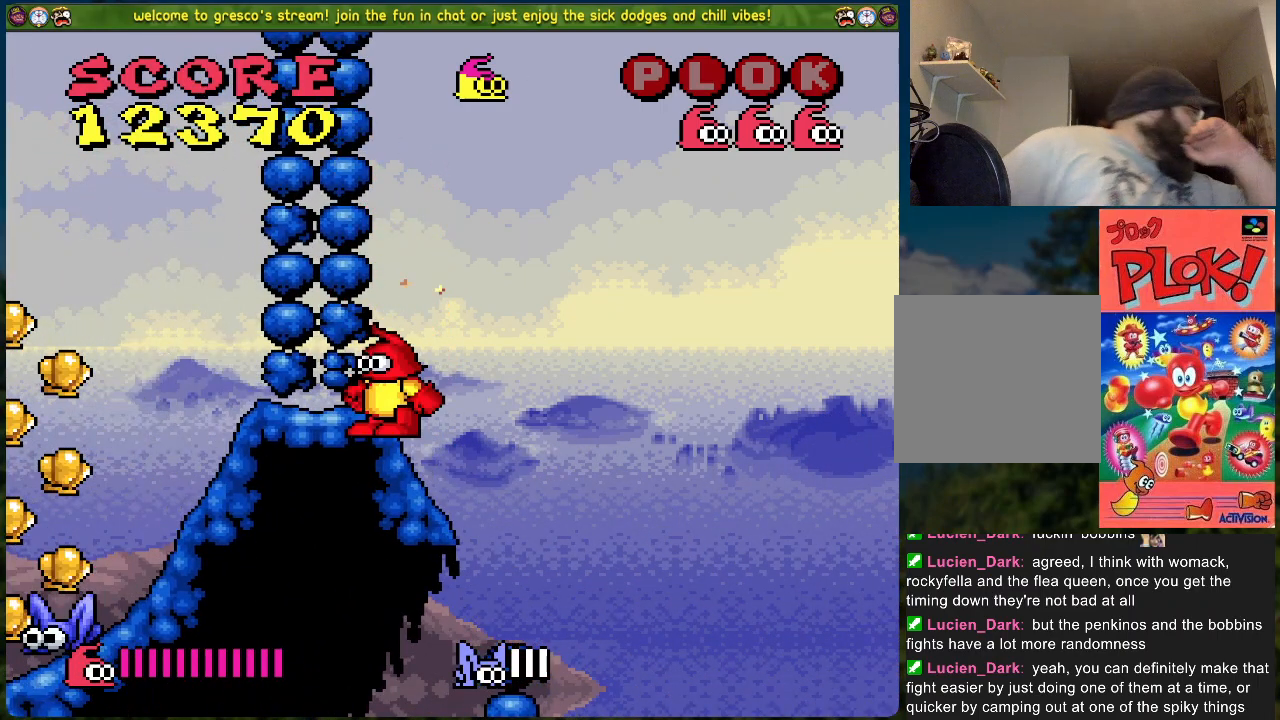
{"buttons": [], "left_stick": "center", "events": []}
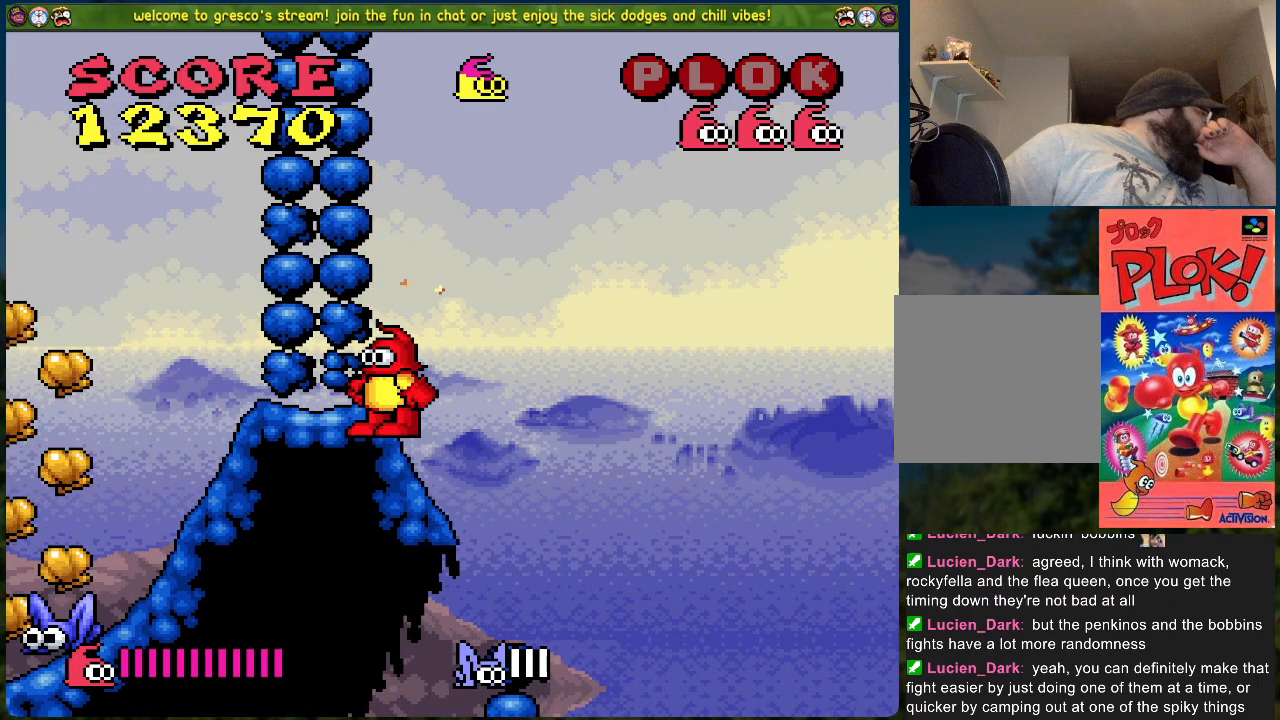
{"buttons": [], "left_stick": "center", "events": []}
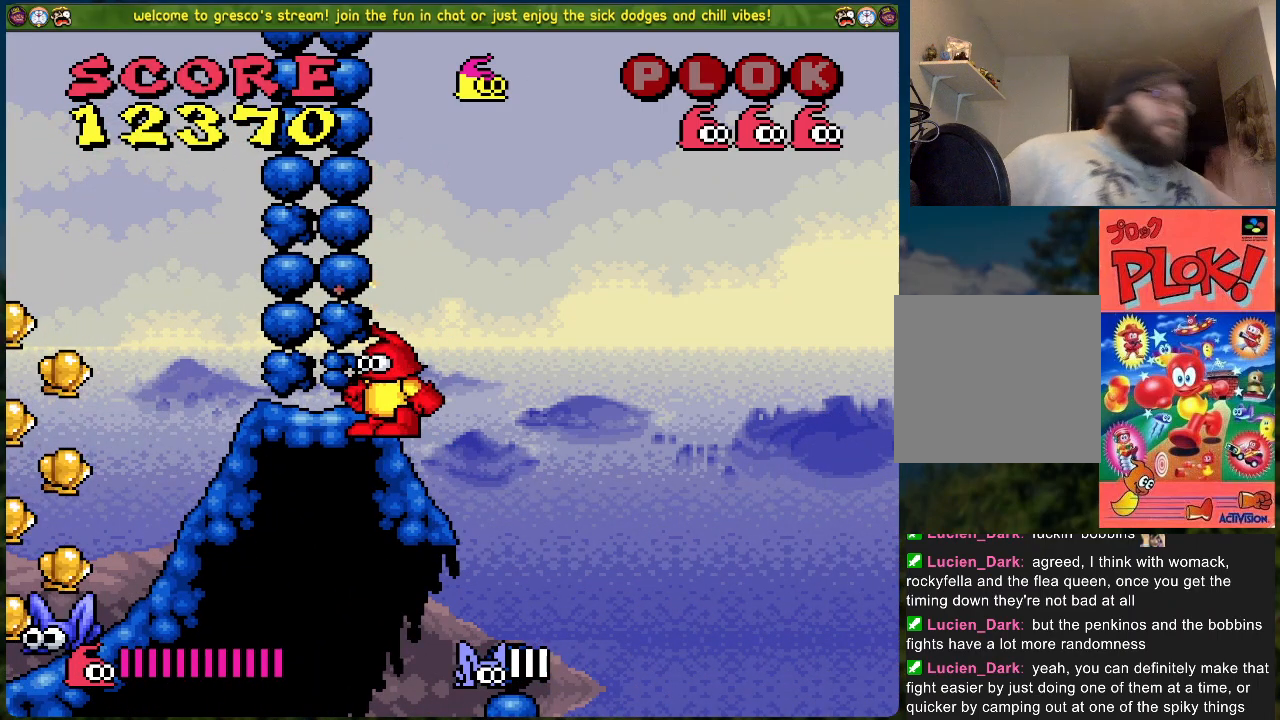
{"buttons": [], "left_stick": "center", "events": [[317, "X", "down"], [501, "X", "up"]]}
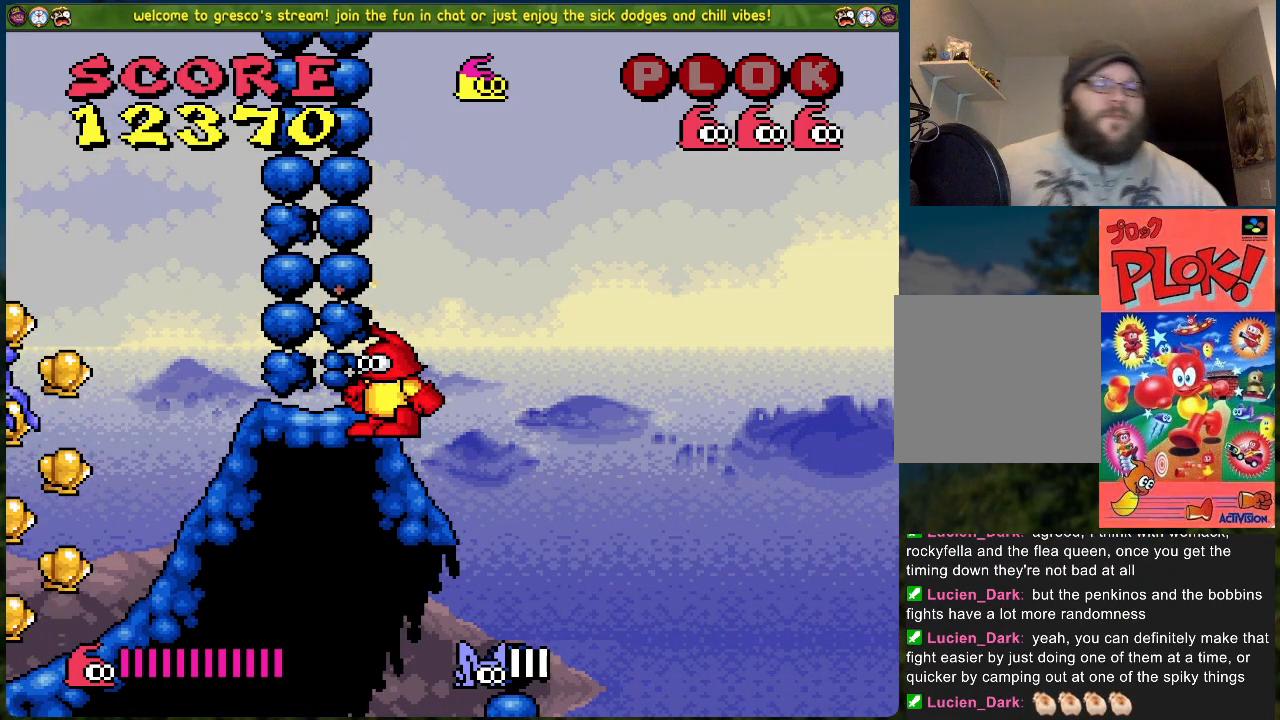
{"buttons": [], "left_stick": "center", "events": [[201, "X", "down"], [351, "X", "up"]]}
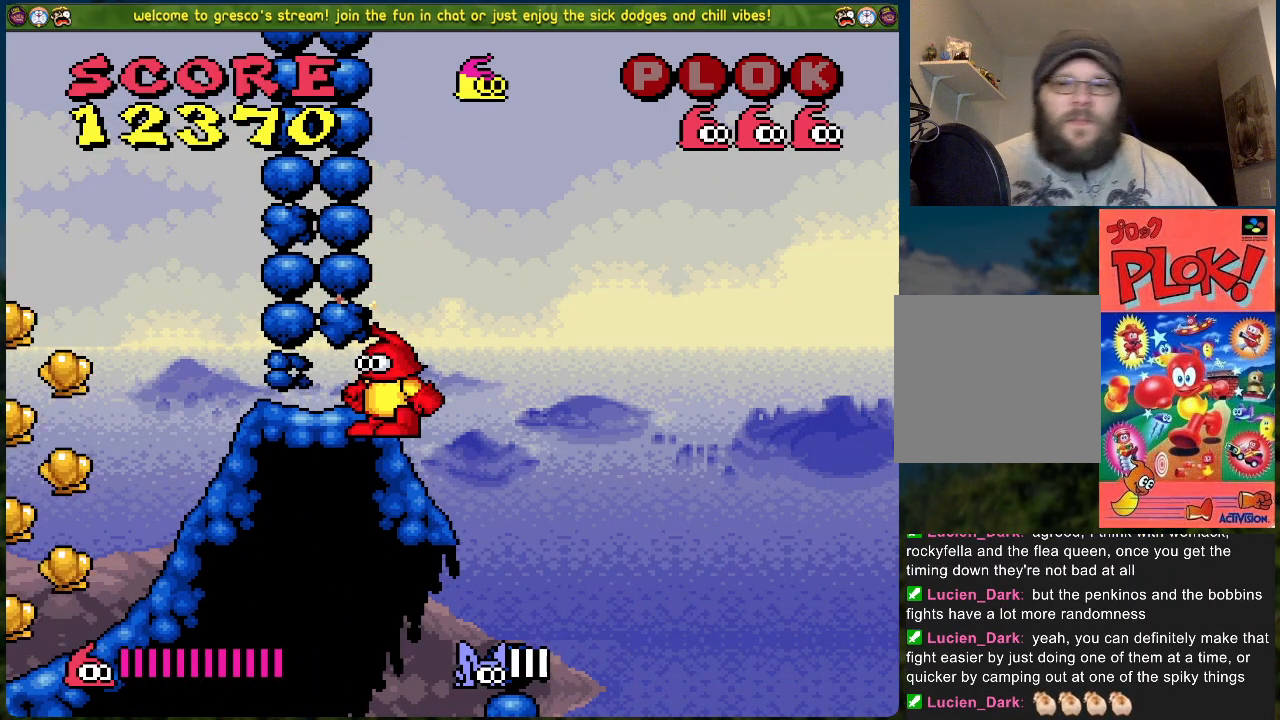
{"buttons": [], "left_stick": "center", "events": [[51, "X", "down"], [368, "X", "up"]]}
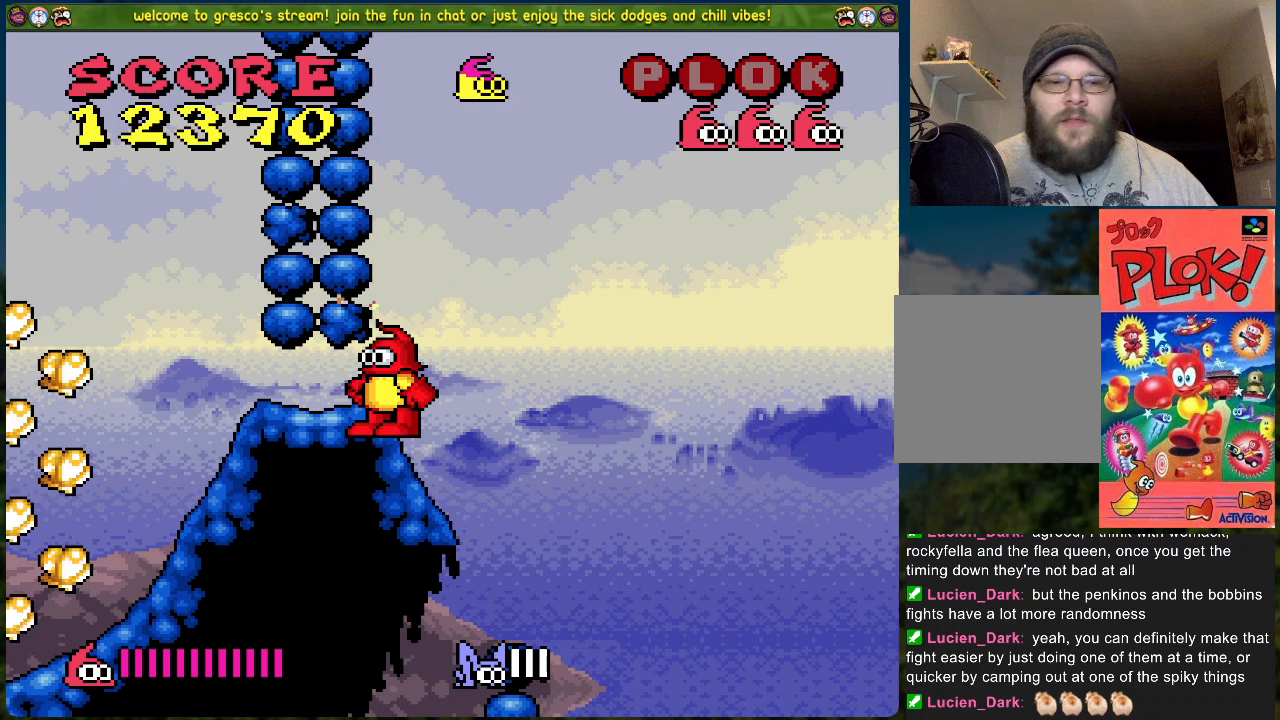
{"buttons": [], "left_stick": "center", "events": [[67, "A", "down"], [100, "X", "down"], [117, "A", "up"], [184, "X", "up"]]}
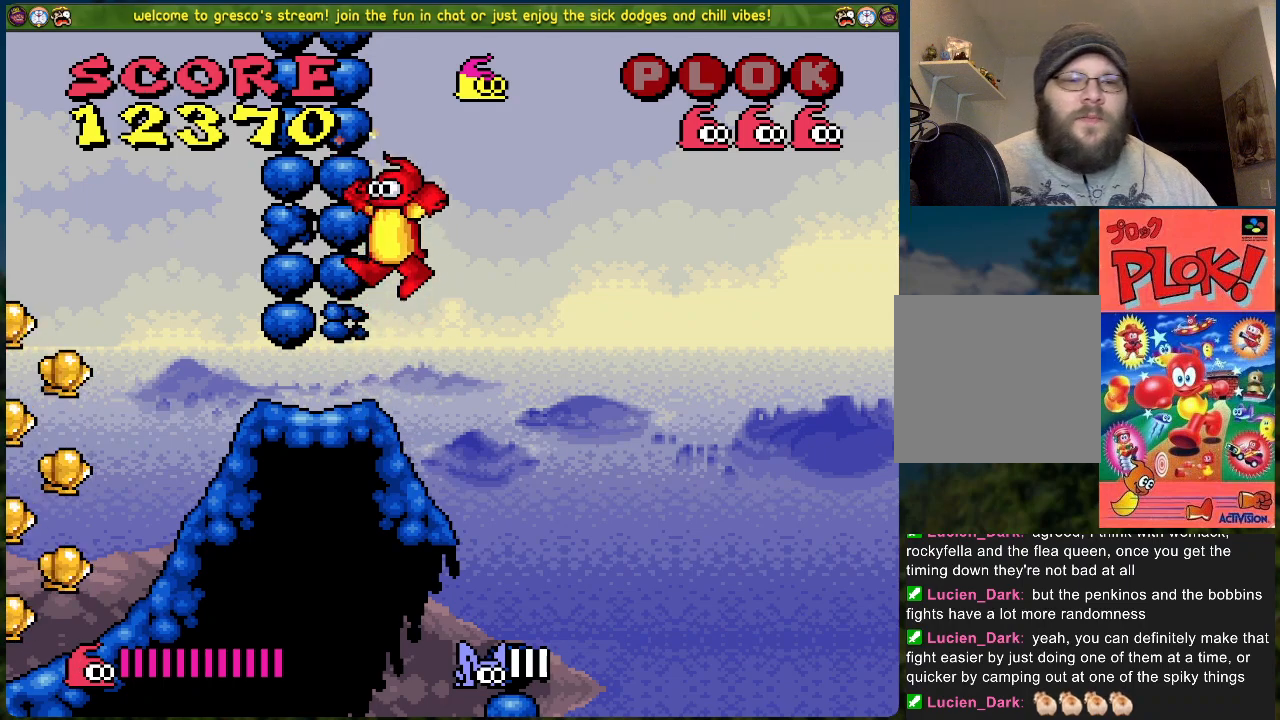
{"buttons": [], "left_stick": "center", "events": [[117, "X", "down"], [251, "X", "up"]]}
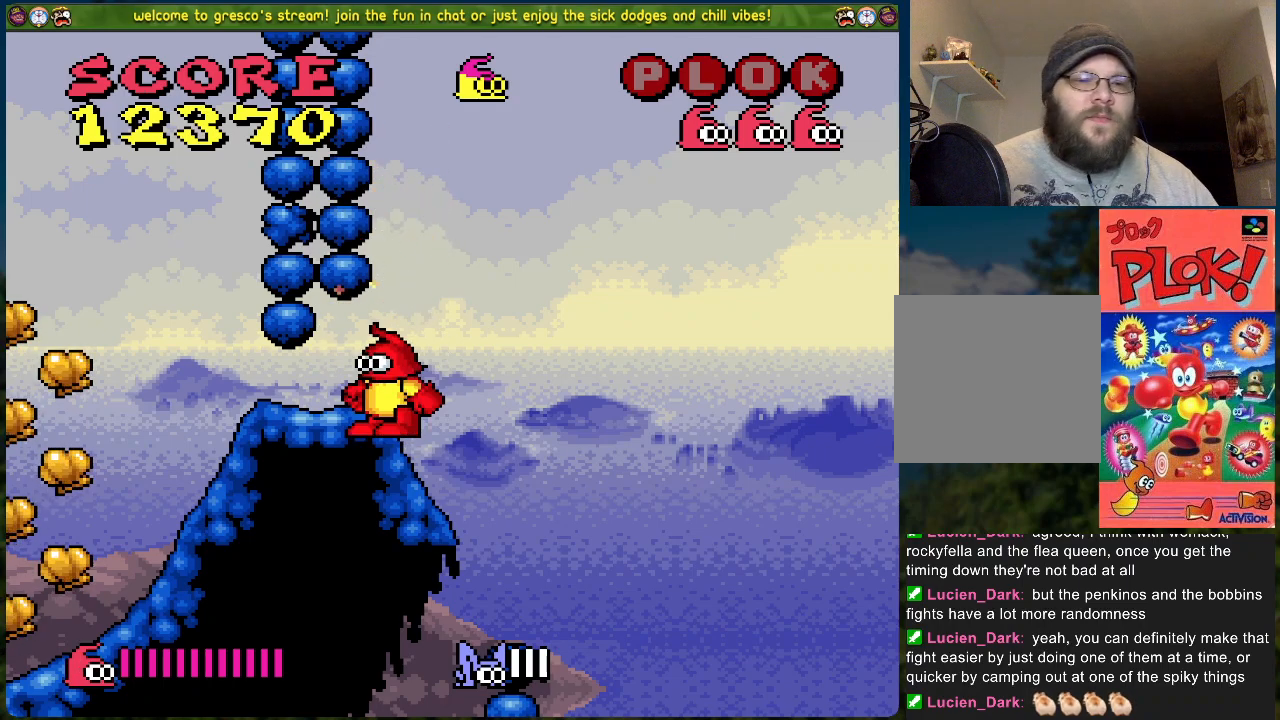
{"buttons": [], "left_stick": "center", "events": [[17, "A", "down"], [50, "X", "down"], [67, "A", "up"], [117, "X", "up"]]}
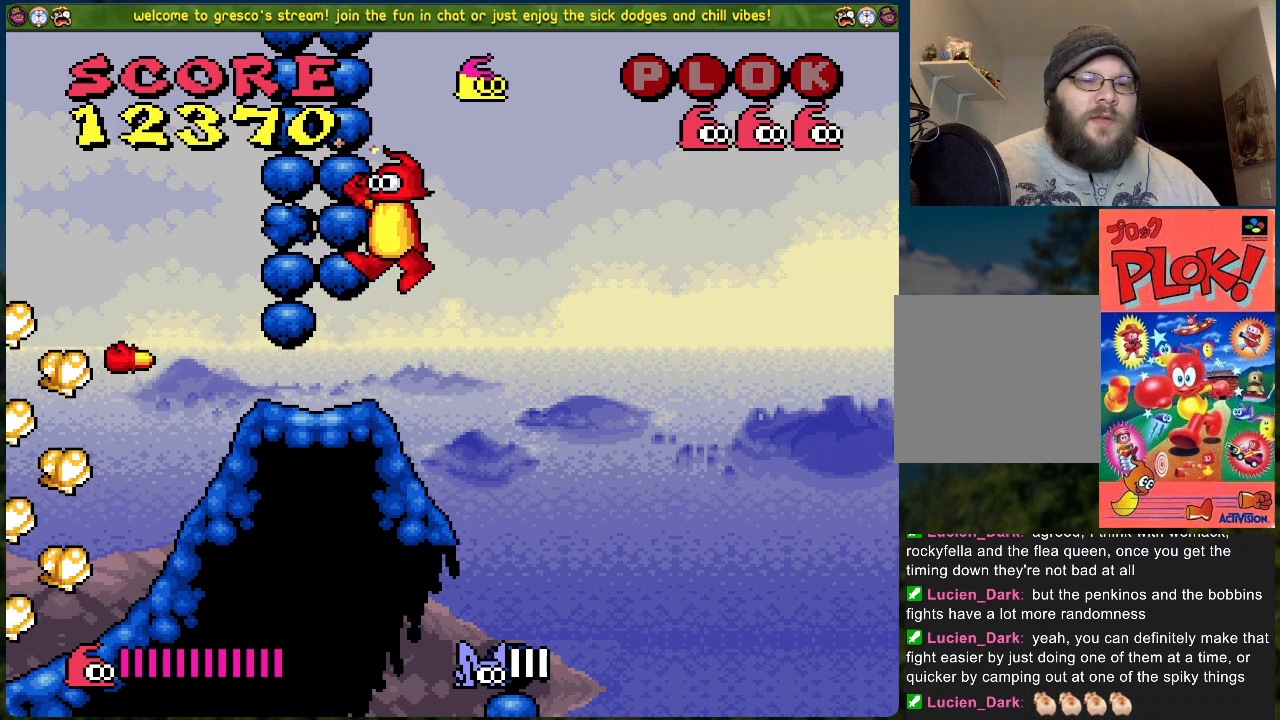
{"buttons": [], "left_stick": "center", "events": [[83, "DPAD_LEFT", "down"], [384, "DPAD_LEFT", "up"]]}
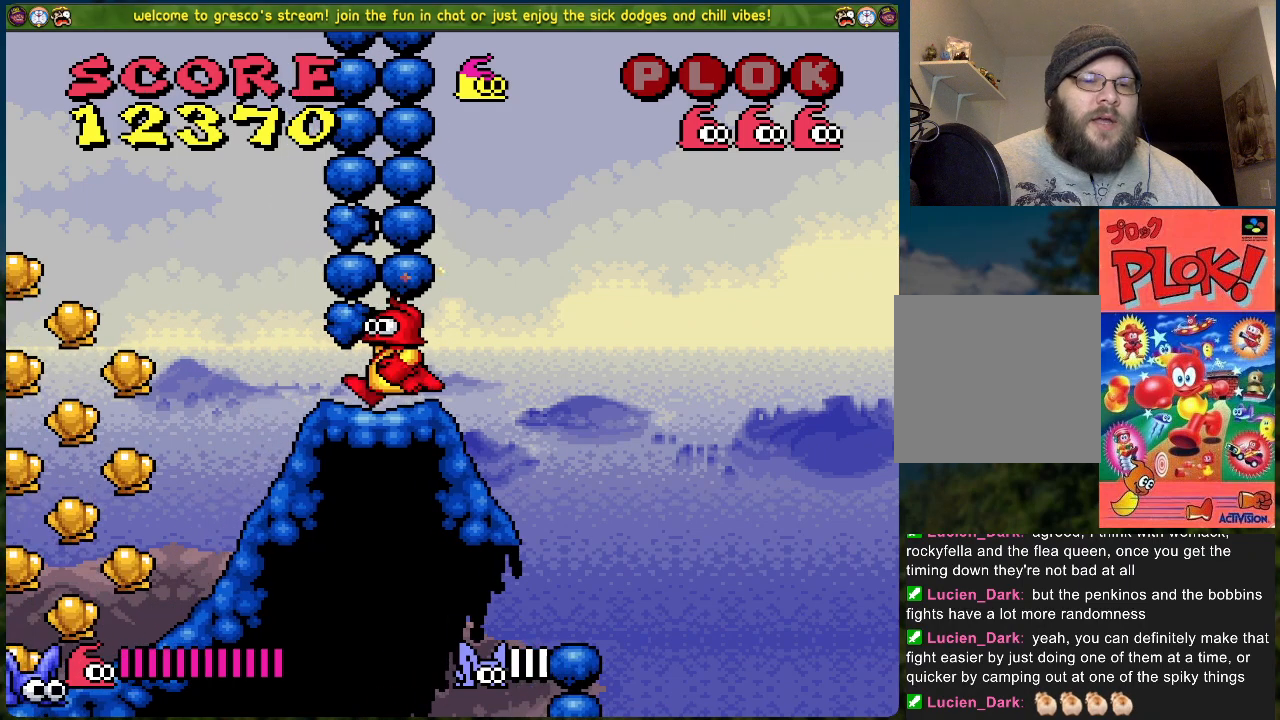
{"buttons": [], "left_stick": "center", "events": [[100, "X", "down"], [368, "X", "up"]]}
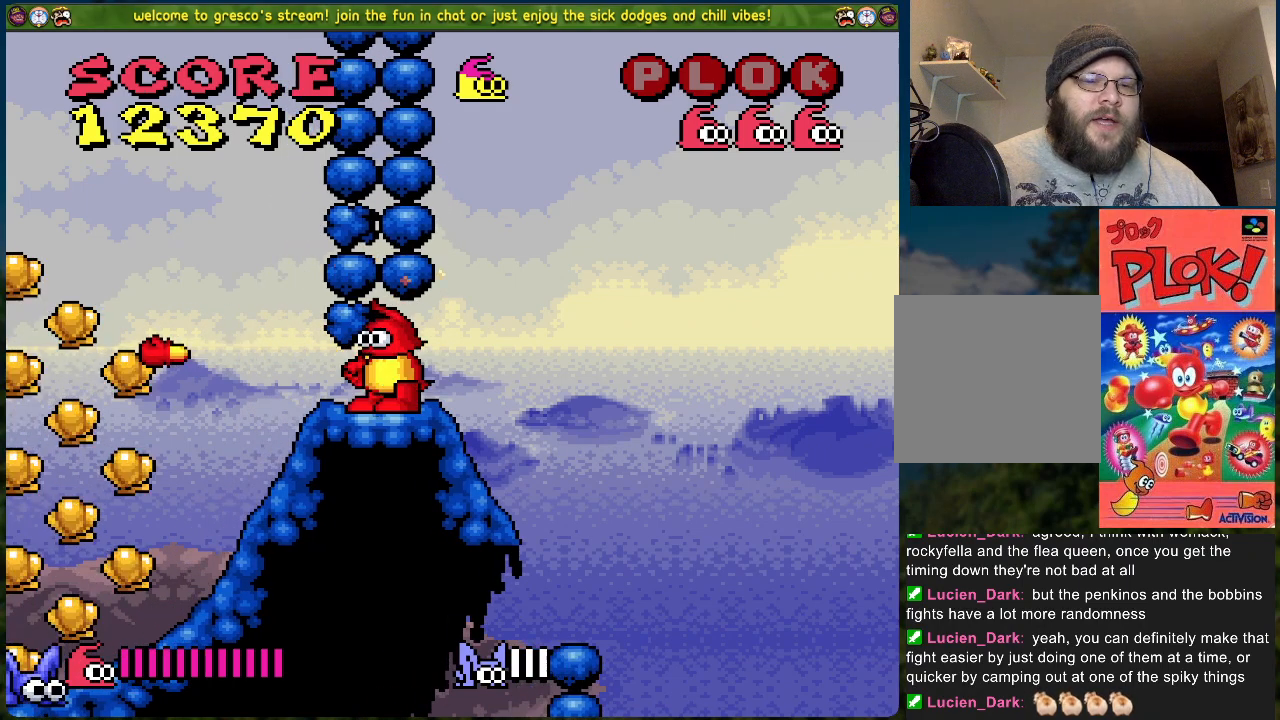
{"buttons": [], "left_stick": "center", "events": [[250, "X", "down"], [484, "X", "up"]]}
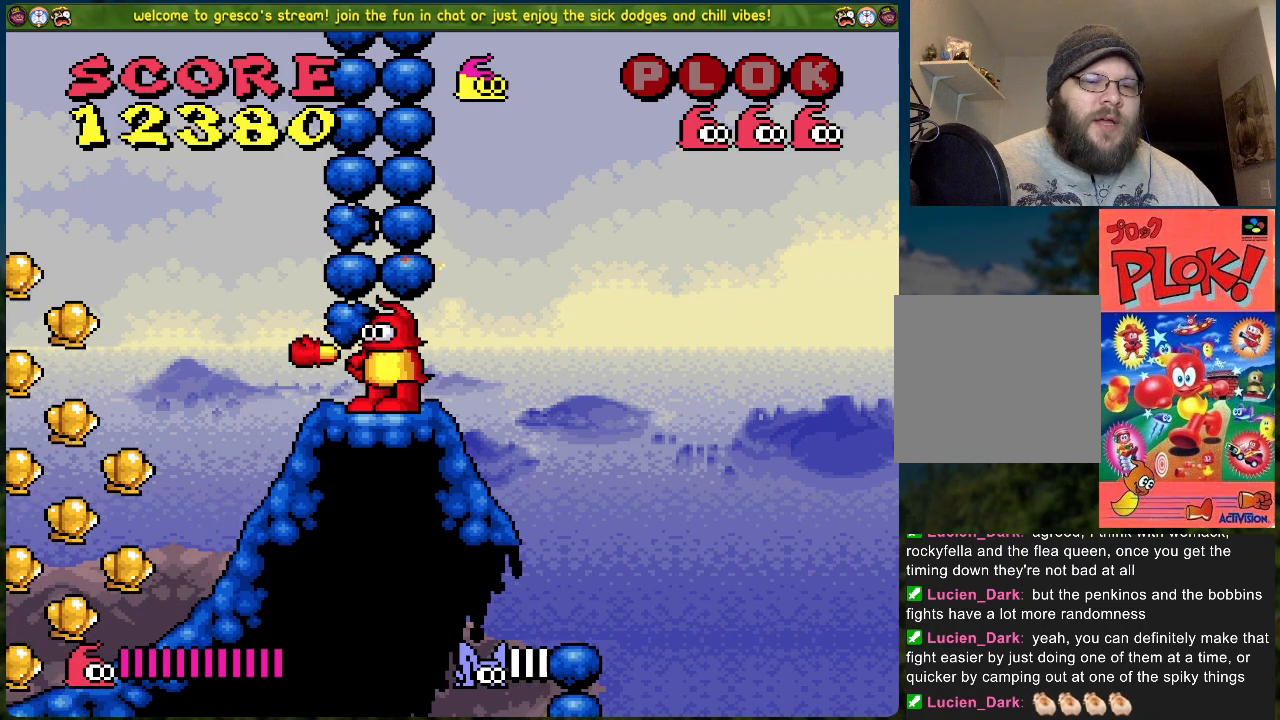
{"buttons": [], "left_stick": "center", "events": []}
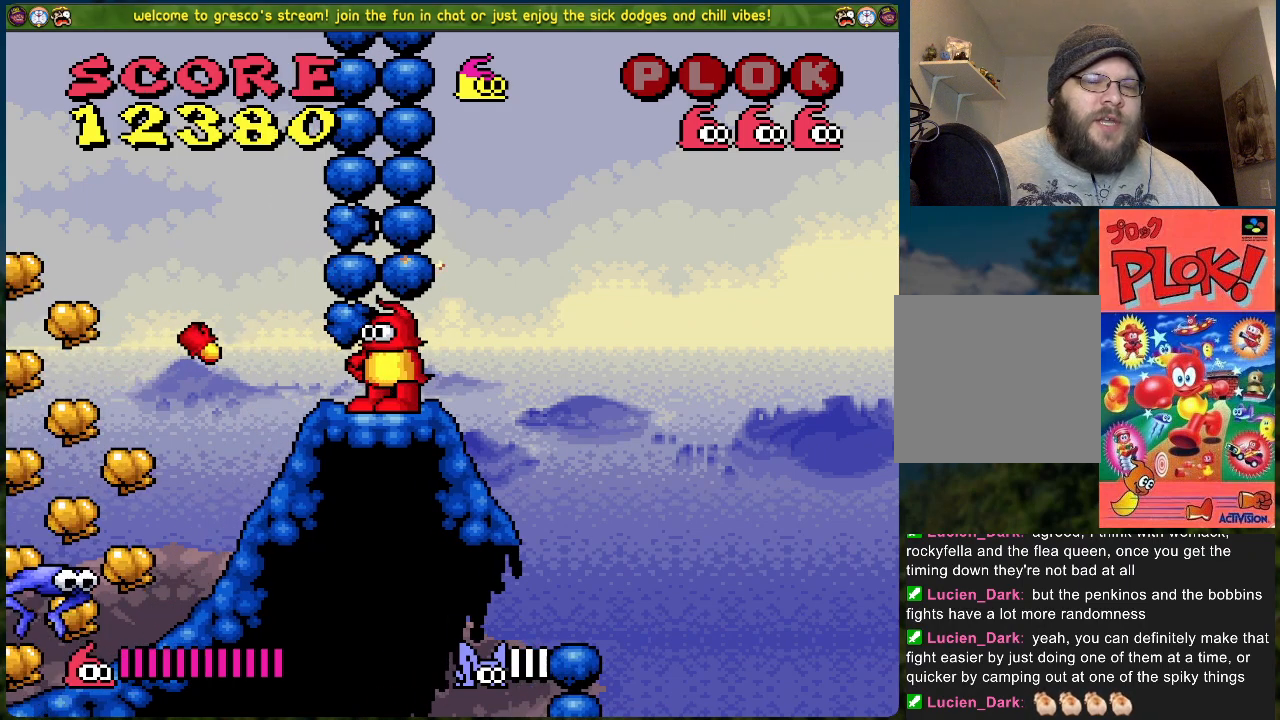
{"buttons": ["DPAD_DOWN"], "left_stick": "center", "events": [[468, "DPAD_DOWN", "down"]]}
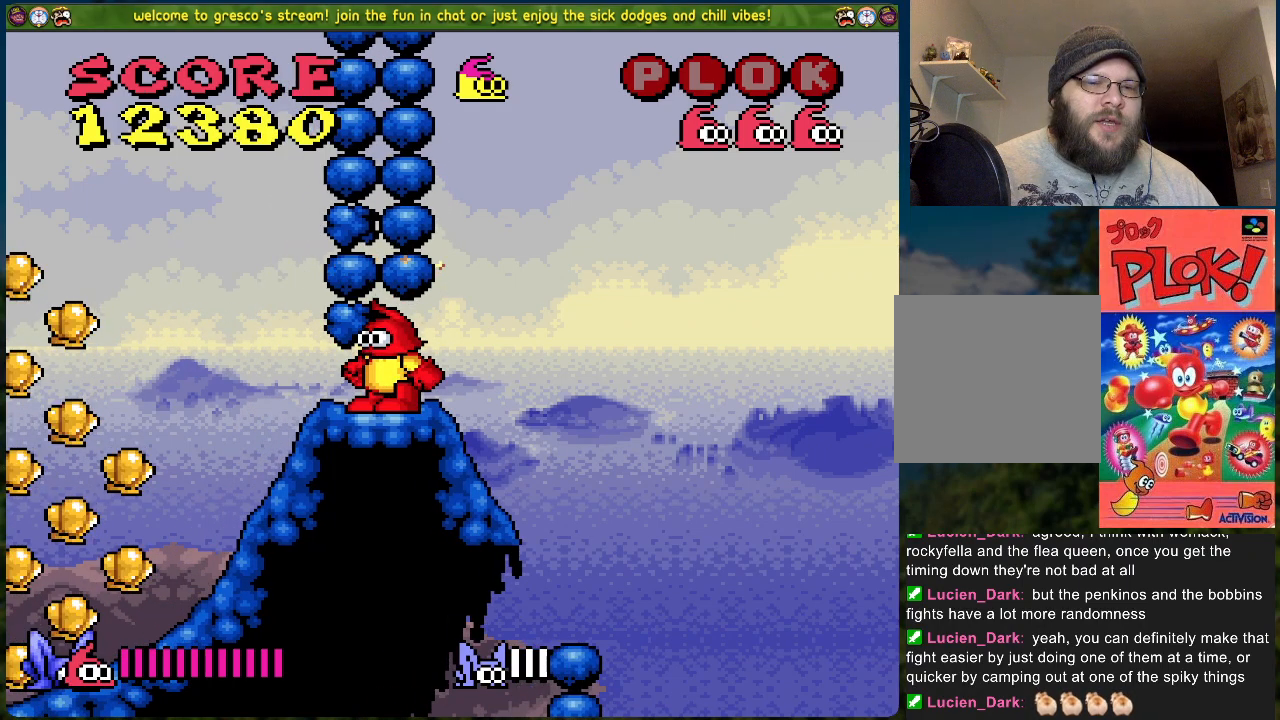
{"buttons": [], "left_stick": "center", "events": [[485, "DPAD_DOWN", "up"]]}
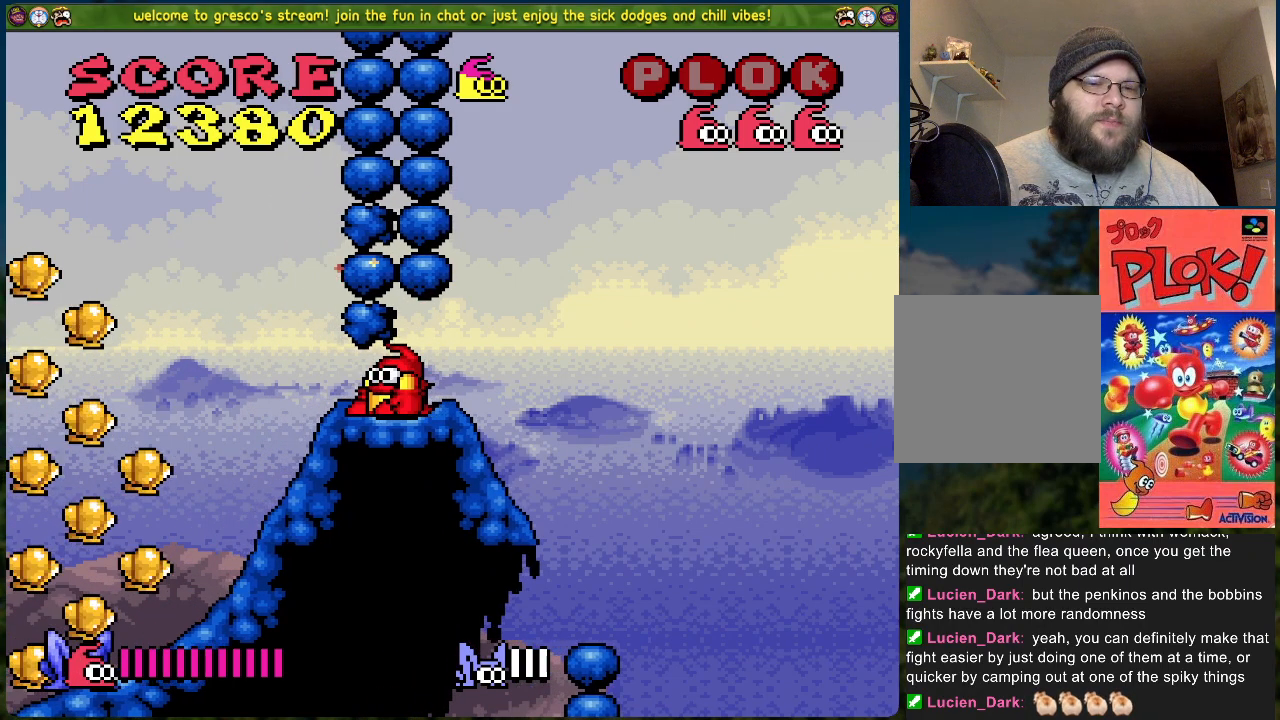
{"buttons": ["X", "DPAD_DOWN"], "left_stick": "center", "events": [[368, "DPAD_DOWN", "down"], [502, "X", "down"]]}
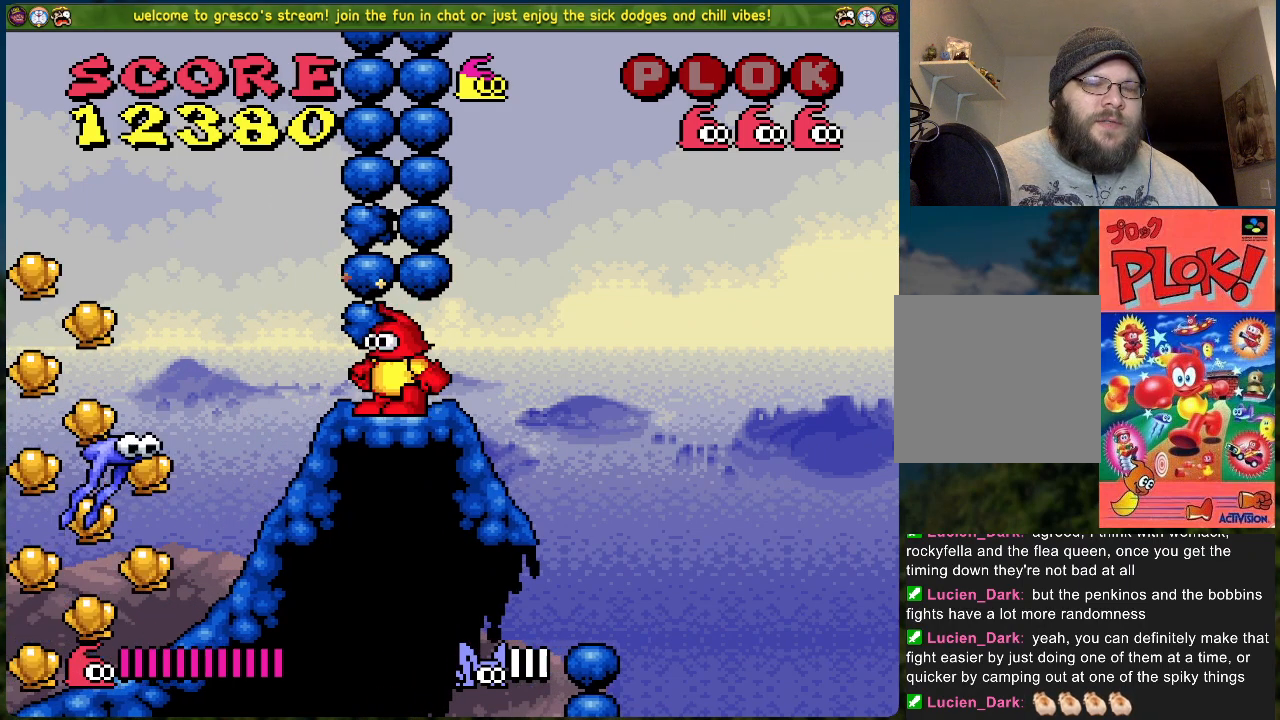
{"buttons": [], "left_stick": "center", "events": [[150, "X", "up"], [501, "DPAD_DOWN", "up"]]}
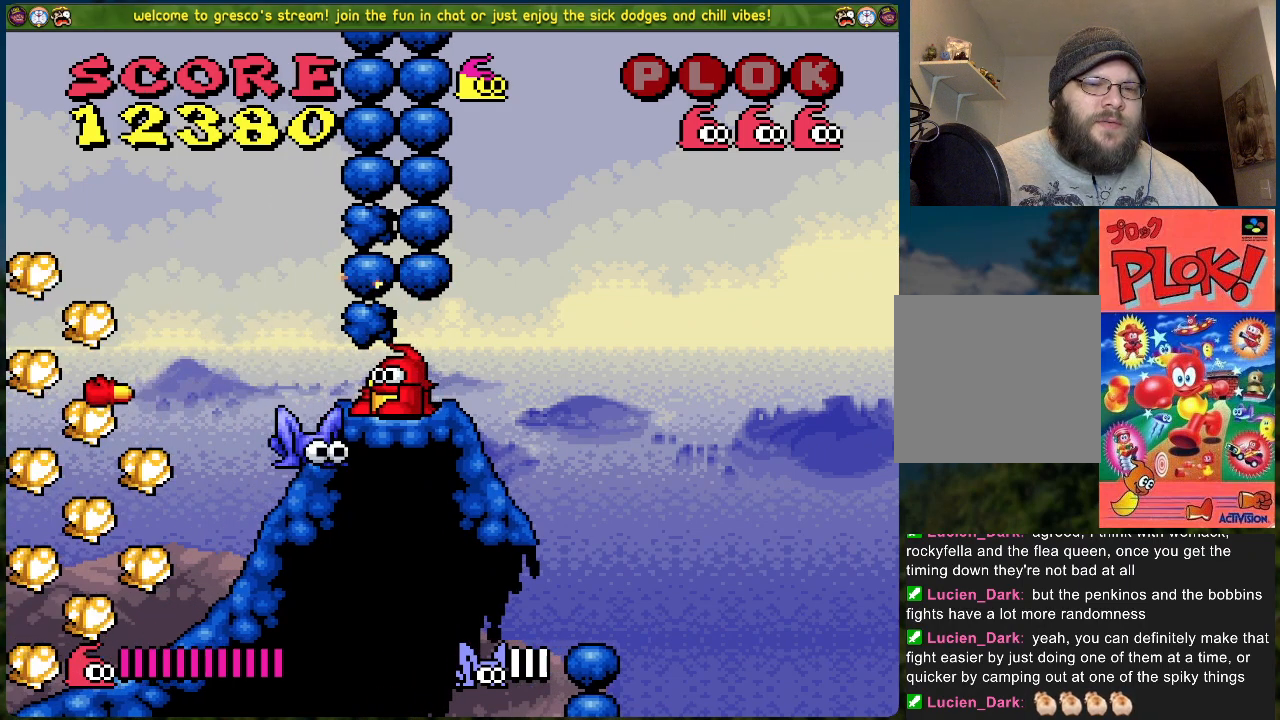
{"buttons": ["X", "DPAD_RIGHT"], "left_stick": "center", "events": [[318, "DPAD_RIGHT", "down"], [351, "X", "down"]]}
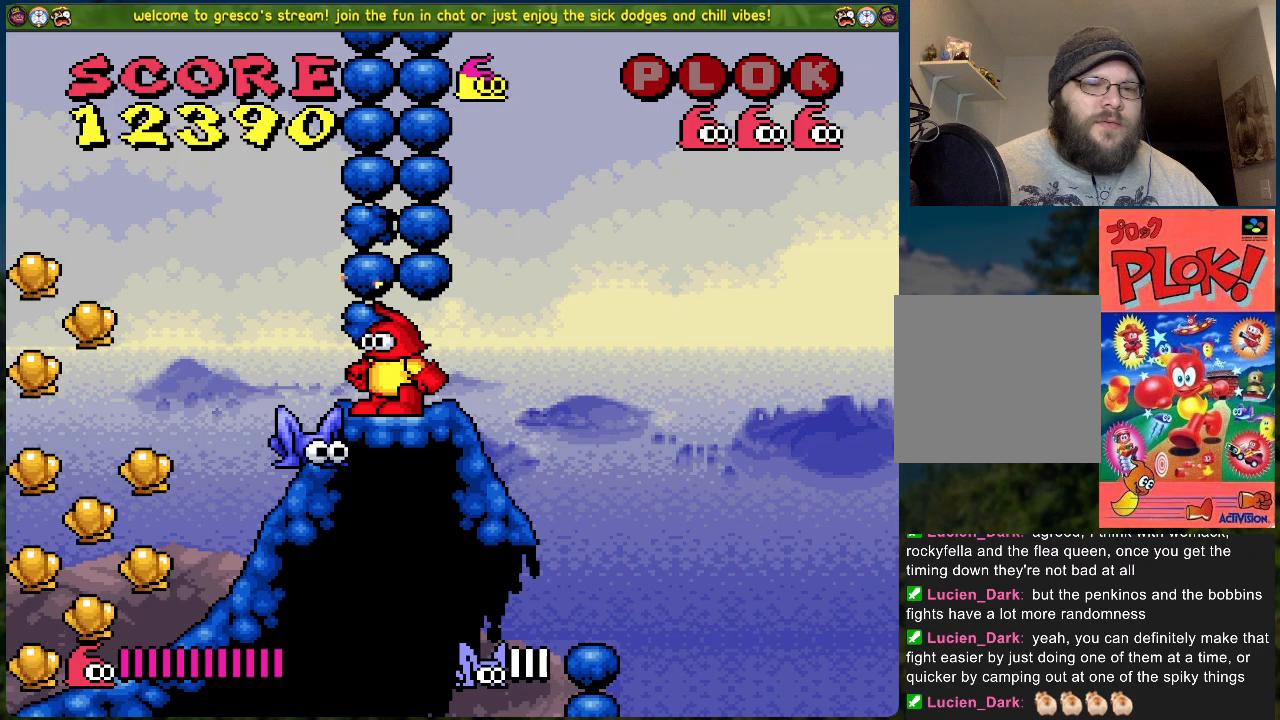
{"buttons": [], "left_stick": "center", "events": [[17, "X", "up"], [150, "DPAD_RIGHT", "up"], [217, "DPAD_LEFT", "down"], [368, "DPAD_LEFT", "up"]]}
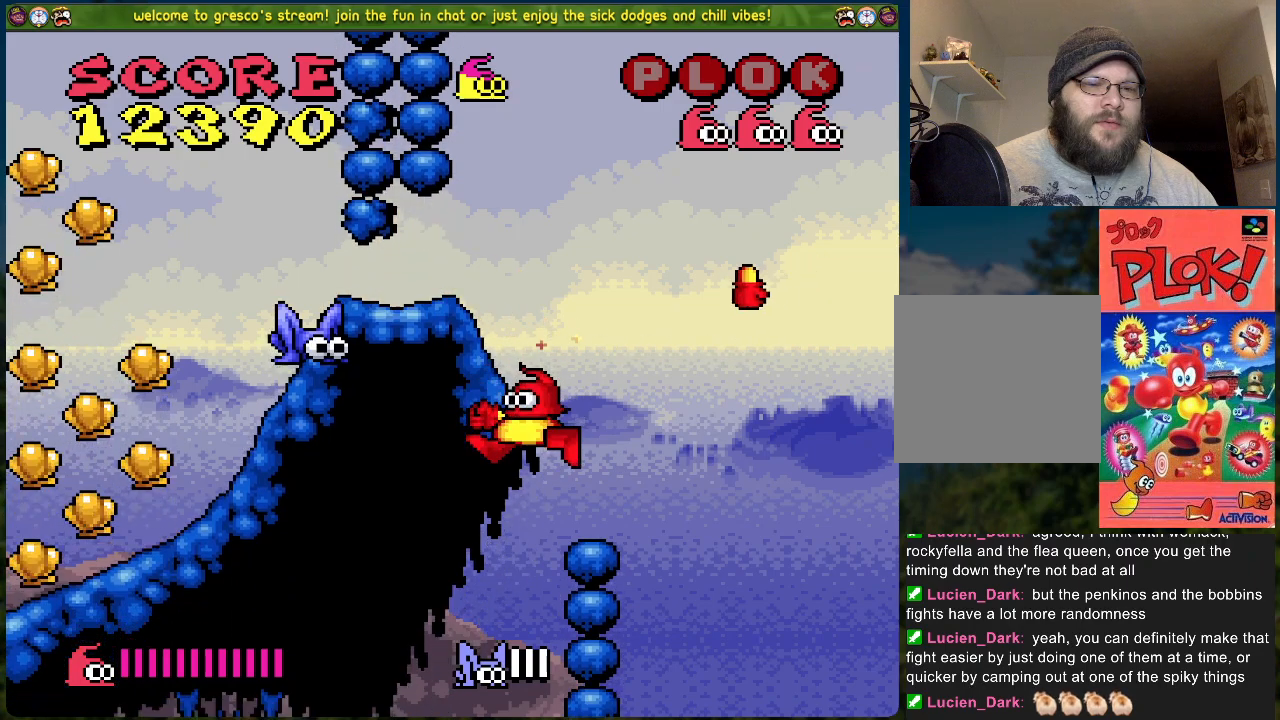
{"buttons": ["A"], "left_stick": "center", "events": [[151, "A", "down"]]}
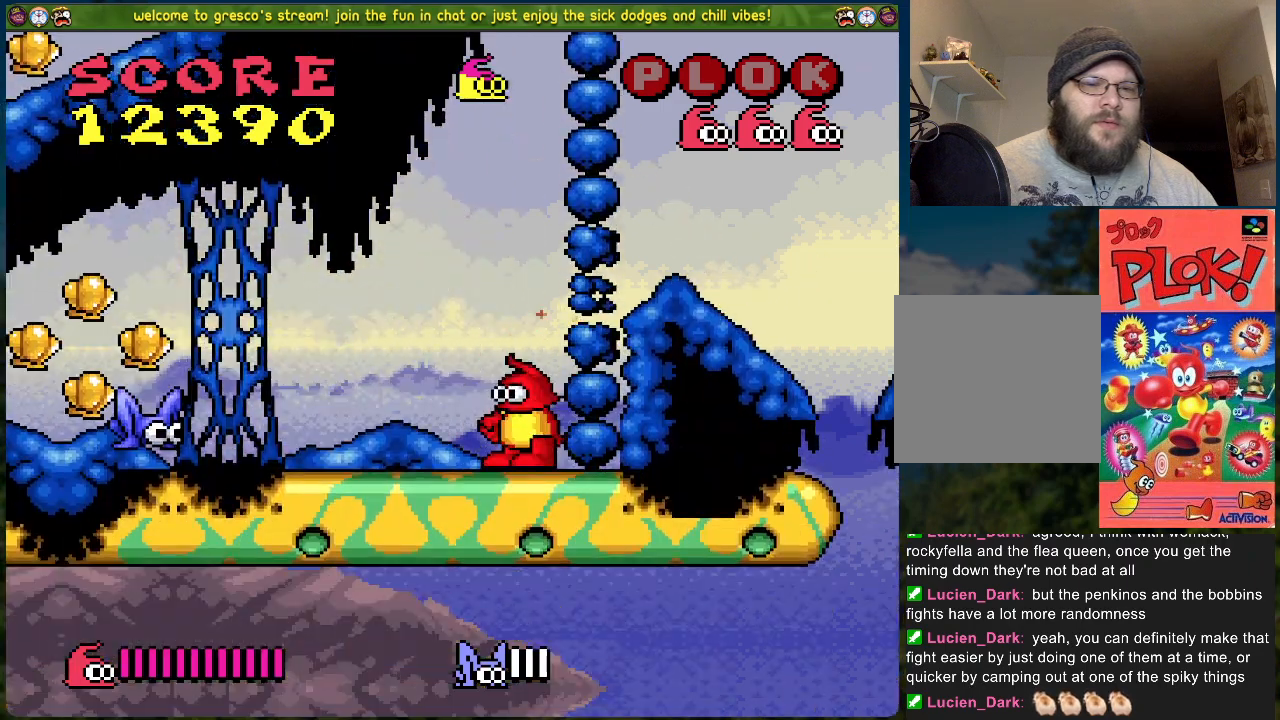
{"buttons": [], "left_stick": "center", "events": [[50, "A", "up"]]}